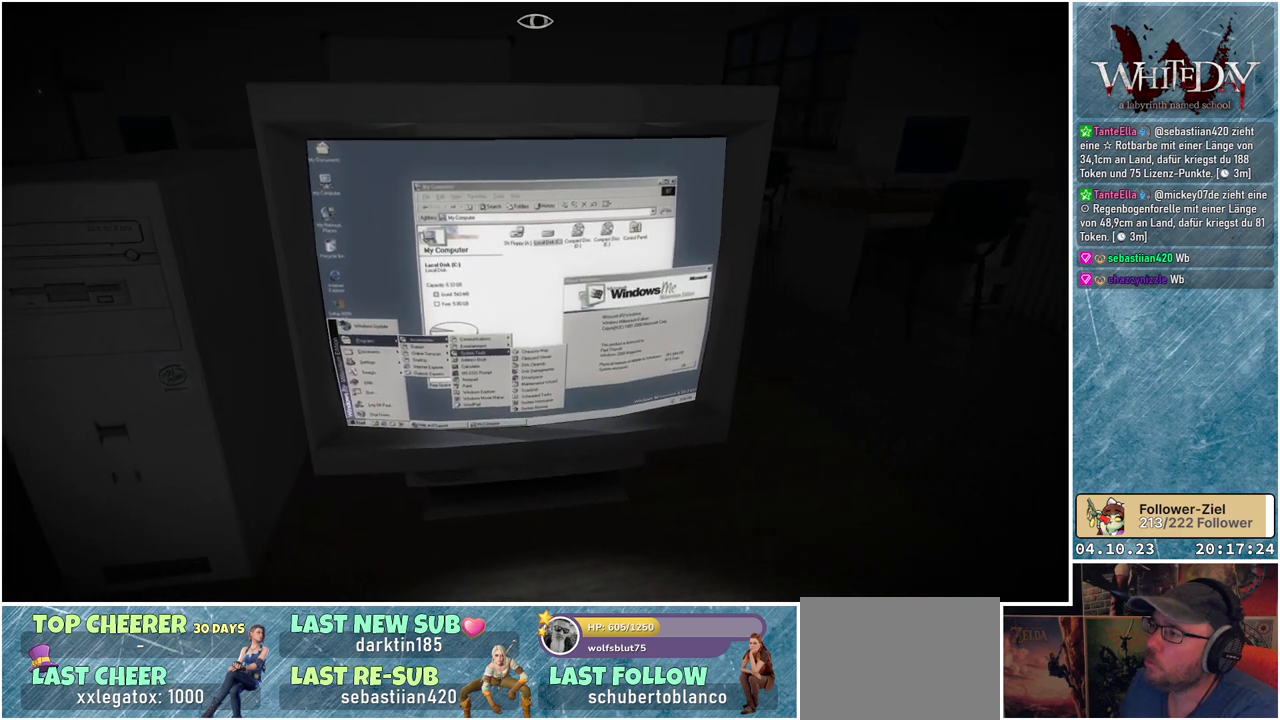
Gameplay with a controller (Xbox layout); each line is a JSON object with the inputs held at the frame after it. "events" lists button and stick changes between this image and that frame as [ms after this image, input, new state], when the widget could be followed in between. Not read: L3 R3.
{"buttons": [], "left_stick": "center", "right_stick": "center", "events": []}
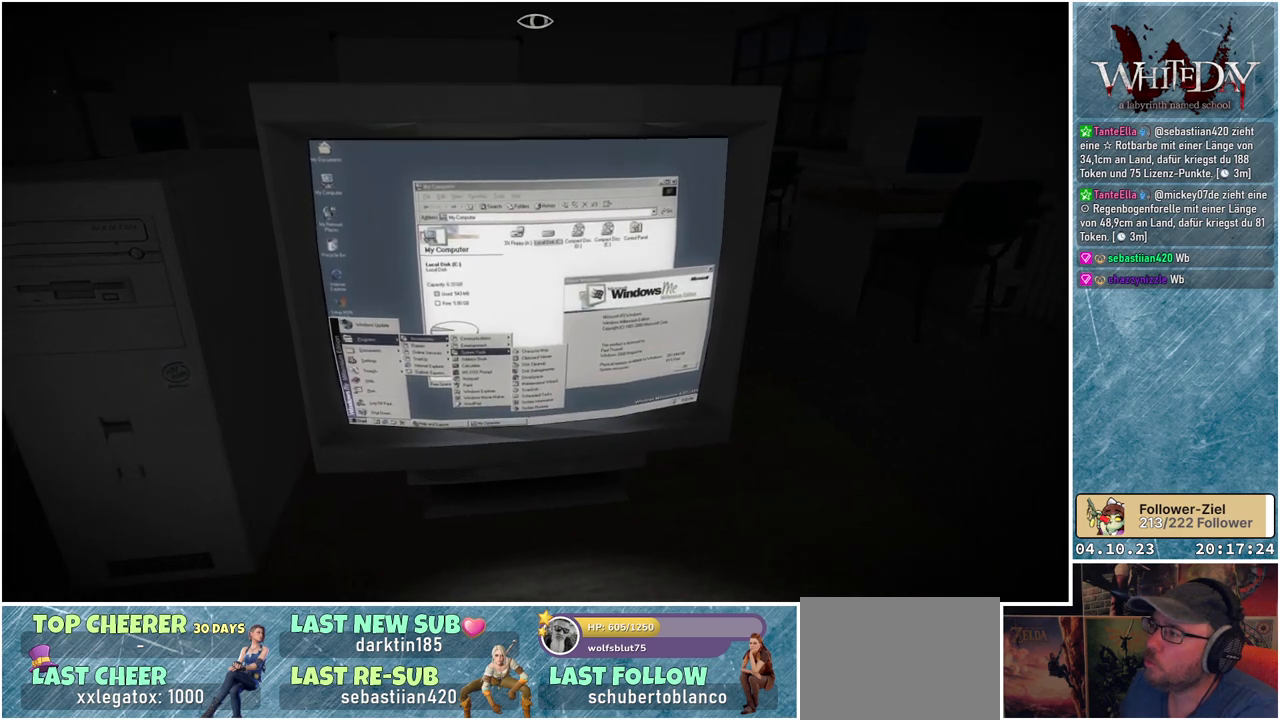
{"buttons": [], "left_stick": "center", "right_stick": "up", "events": [[150, "right_stick", "up-right"], [483, "right_stick", "up"]]}
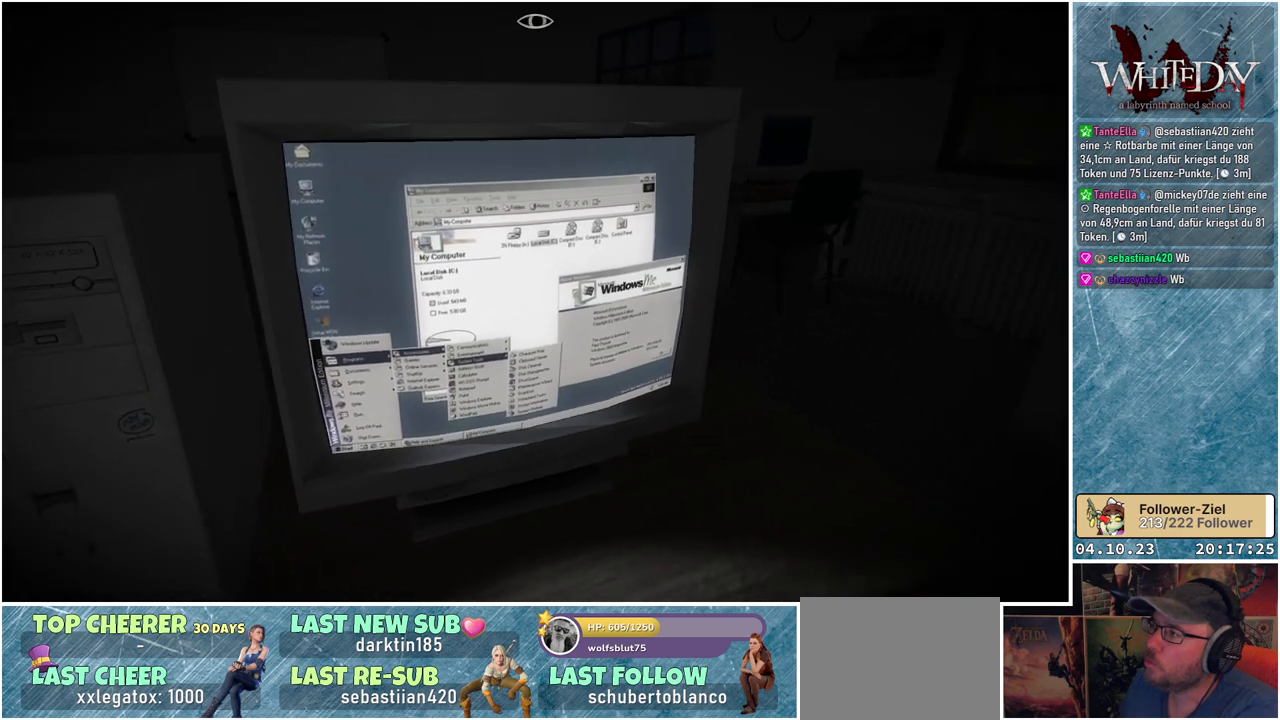
{"buttons": [], "left_stick": "center", "right_stick": "center", "events": [[200, "right_stick", "center"]]}
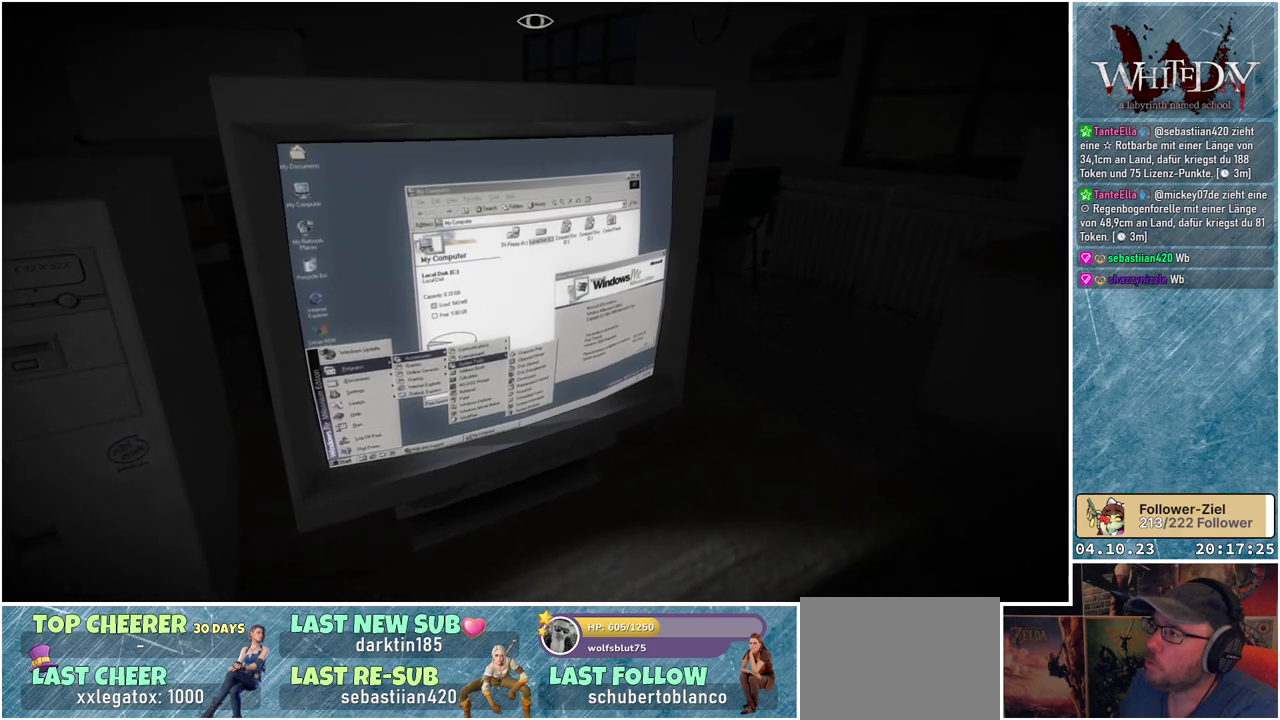
{"buttons": [], "left_stick": "center", "right_stick": "center", "events": []}
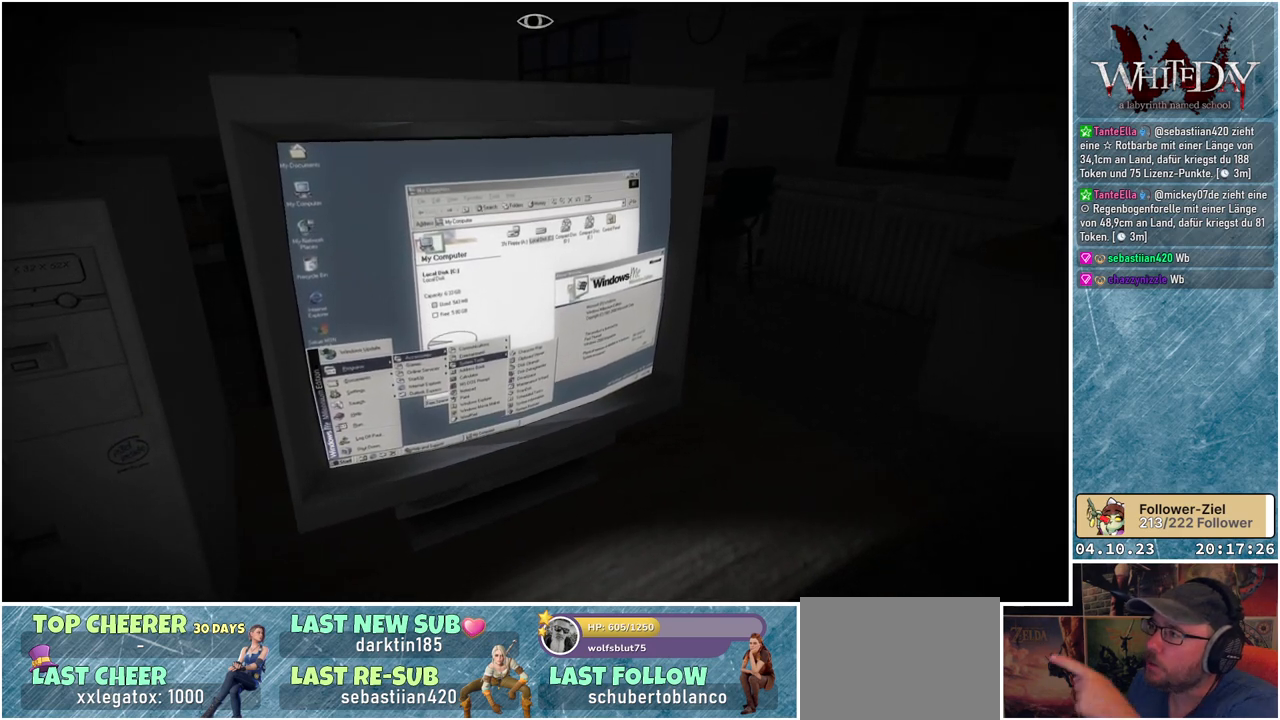
{"buttons": [], "left_stick": "center", "right_stick": "center", "events": []}
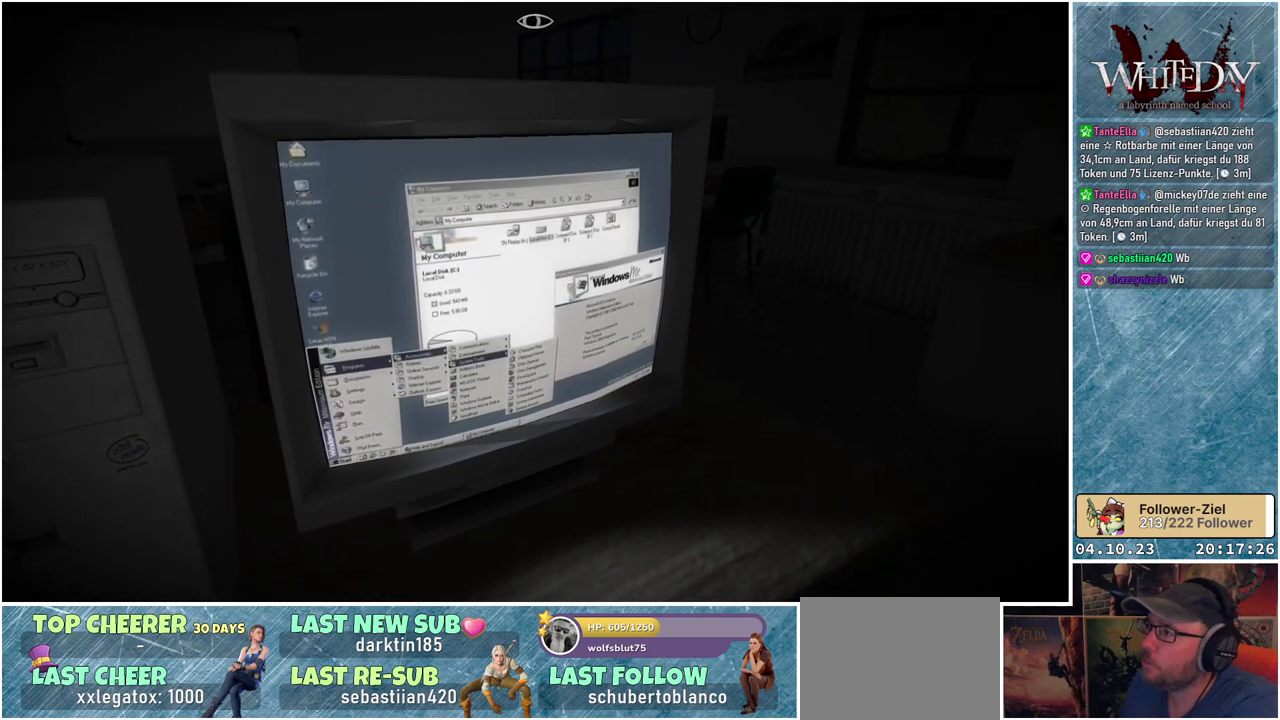
{"buttons": [], "left_stick": "center", "right_stick": "center", "events": []}
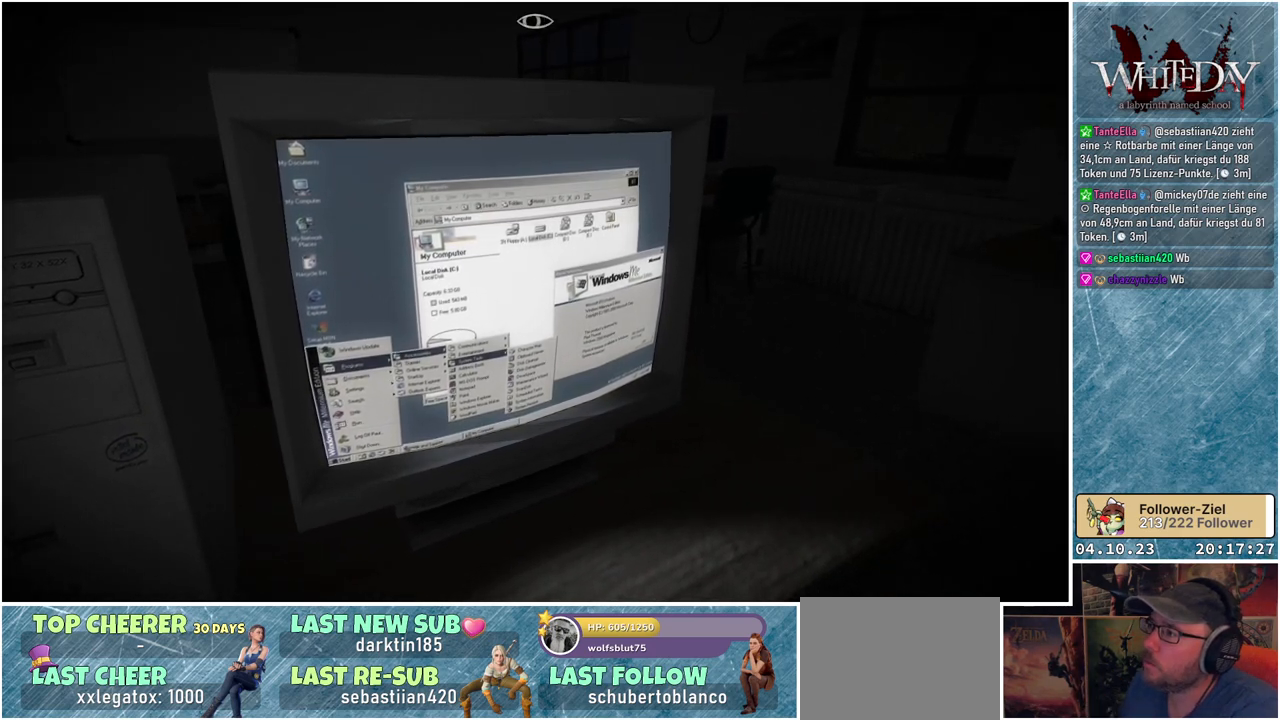
{"buttons": [], "left_stick": "center", "right_stick": "center", "events": []}
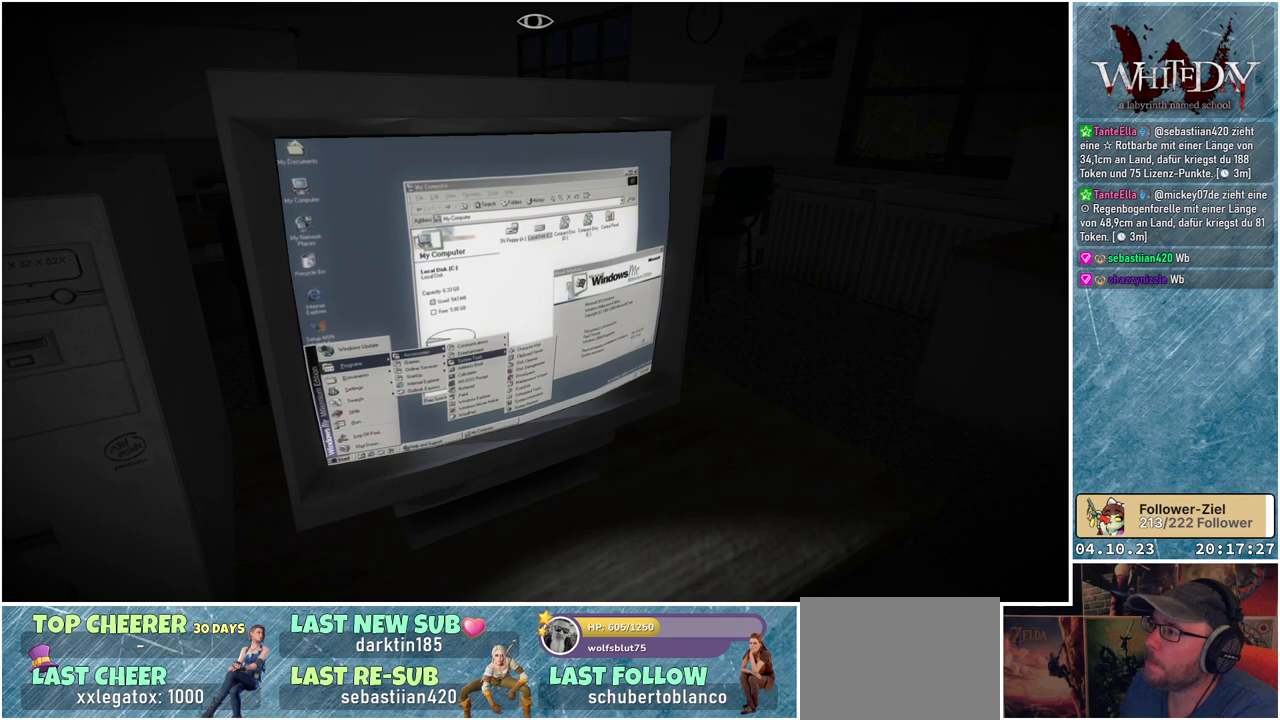
{"buttons": [], "left_stick": "center", "right_stick": "center", "events": []}
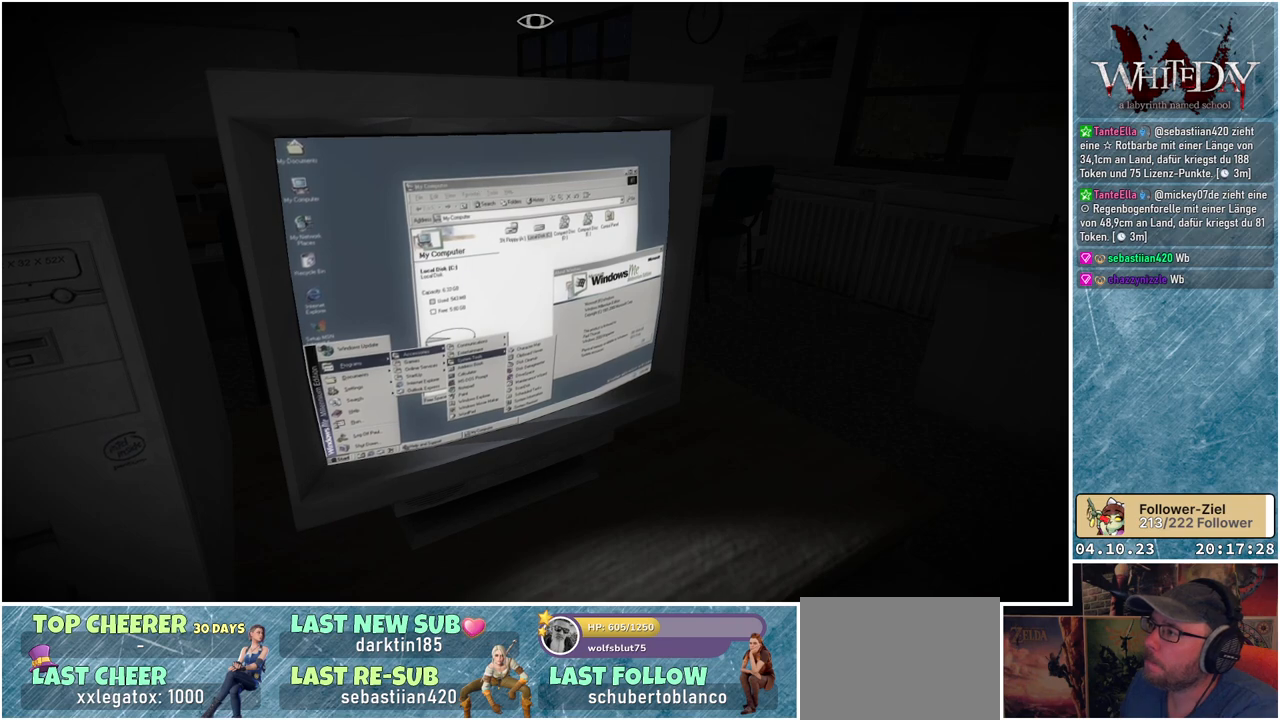
{"buttons": [], "left_stick": "center", "right_stick": "center", "events": []}
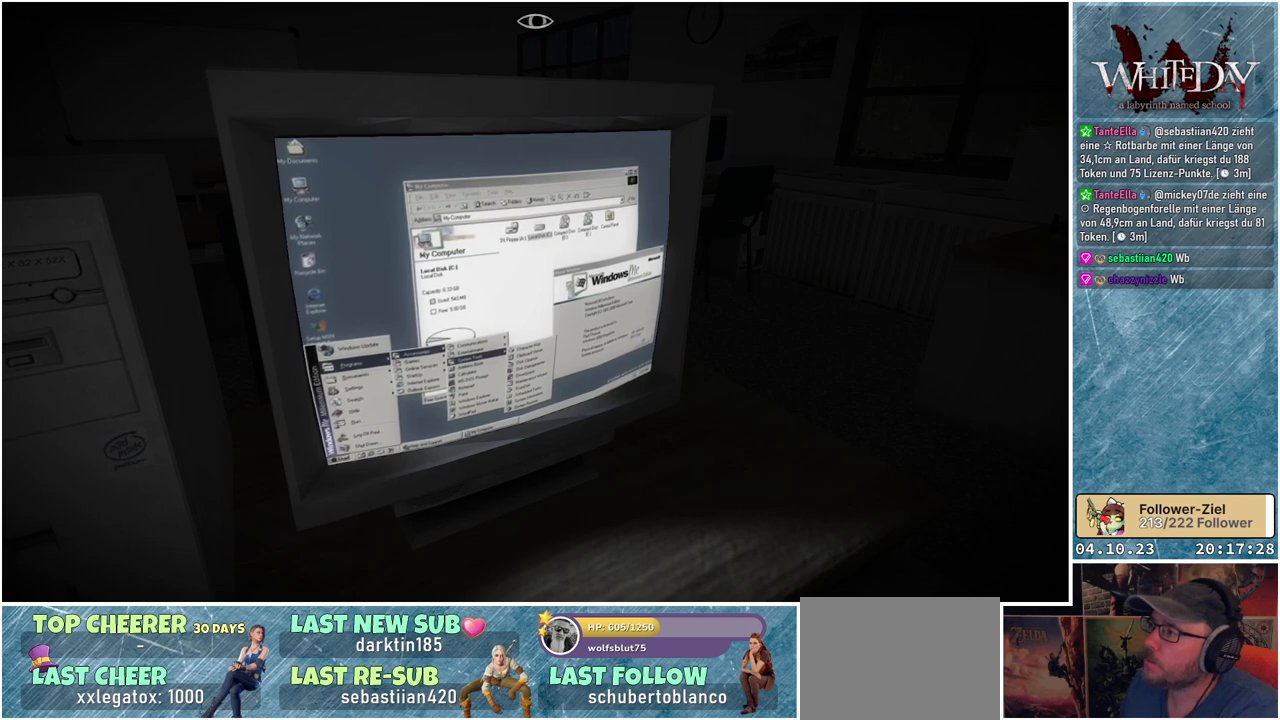
{"buttons": [], "left_stick": "center", "right_stick": "center", "events": []}
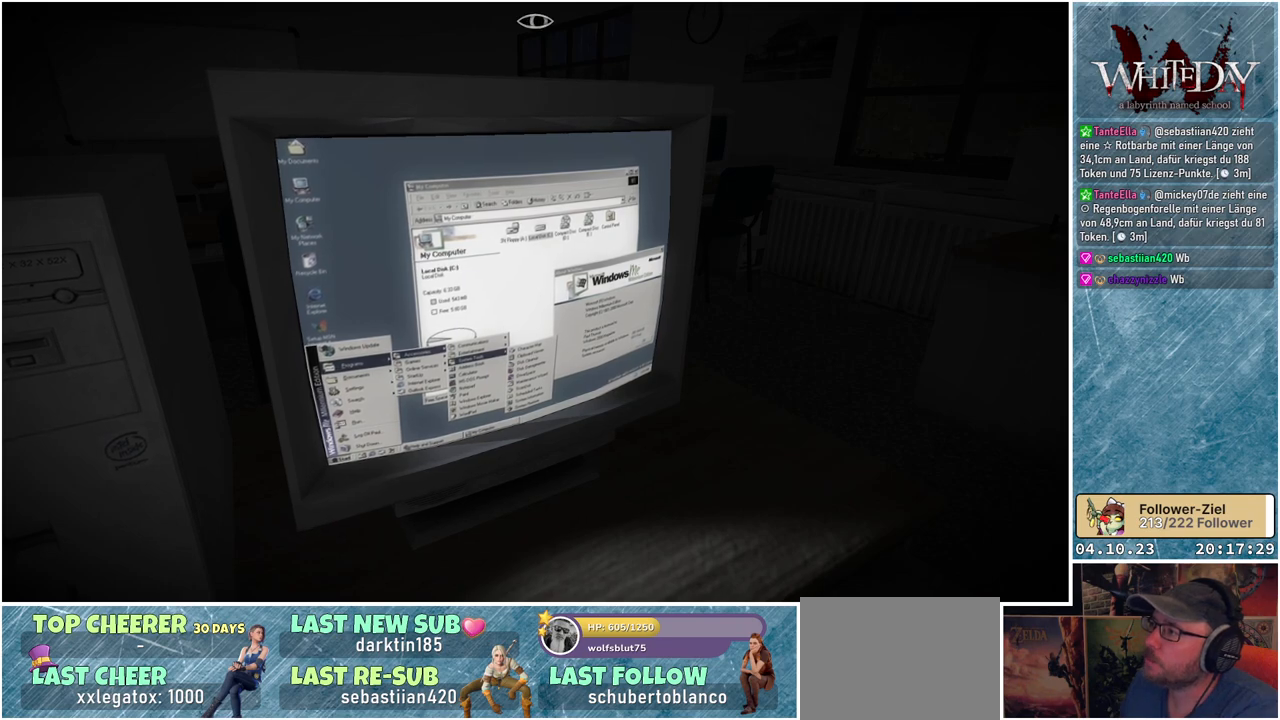
{"buttons": [], "left_stick": "center", "right_stick": "center", "events": []}
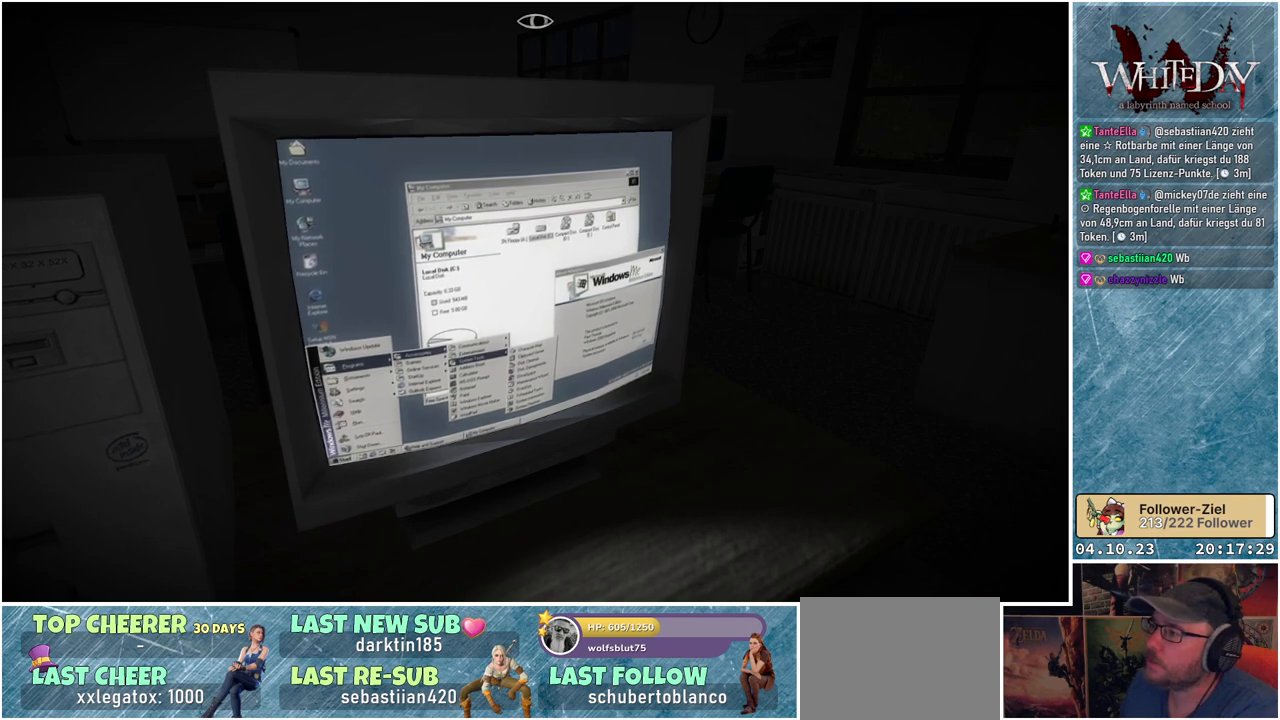
{"buttons": [], "left_stick": "center", "right_stick": "center", "events": []}
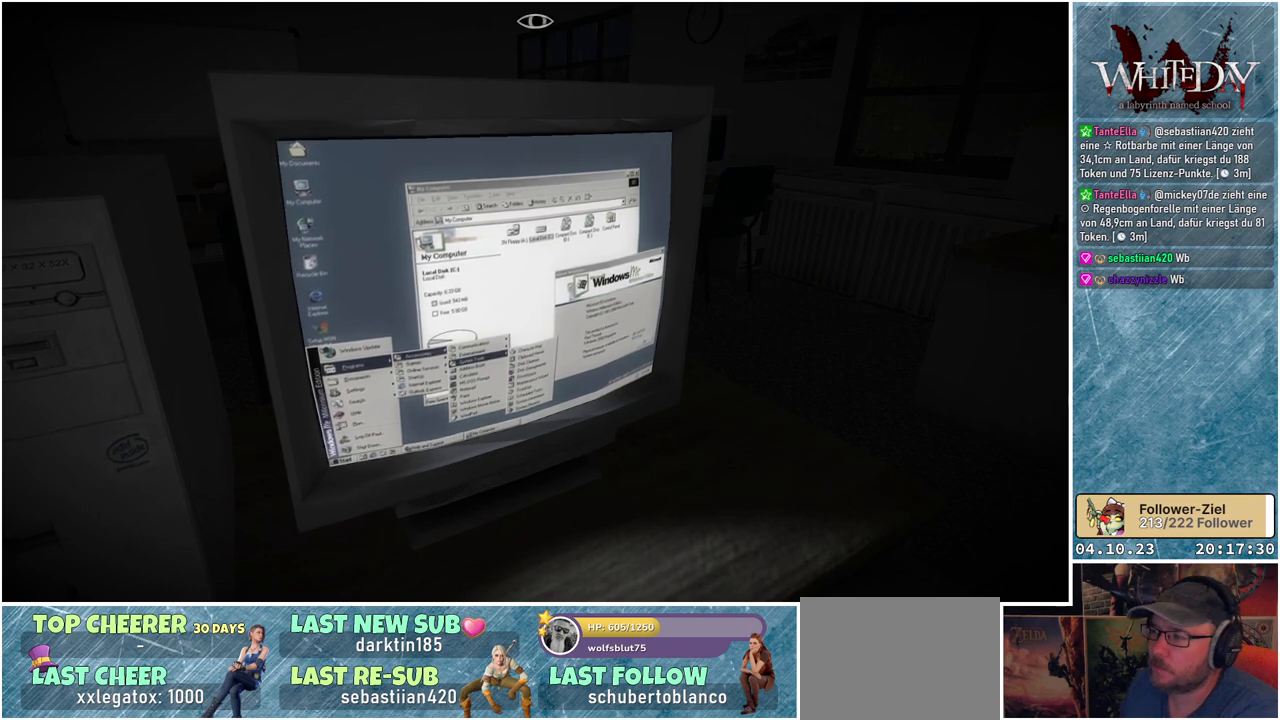
{"buttons": [], "left_stick": "center", "right_stick": "center", "events": [[367, "B", "down"], [467, "B", "up"]]}
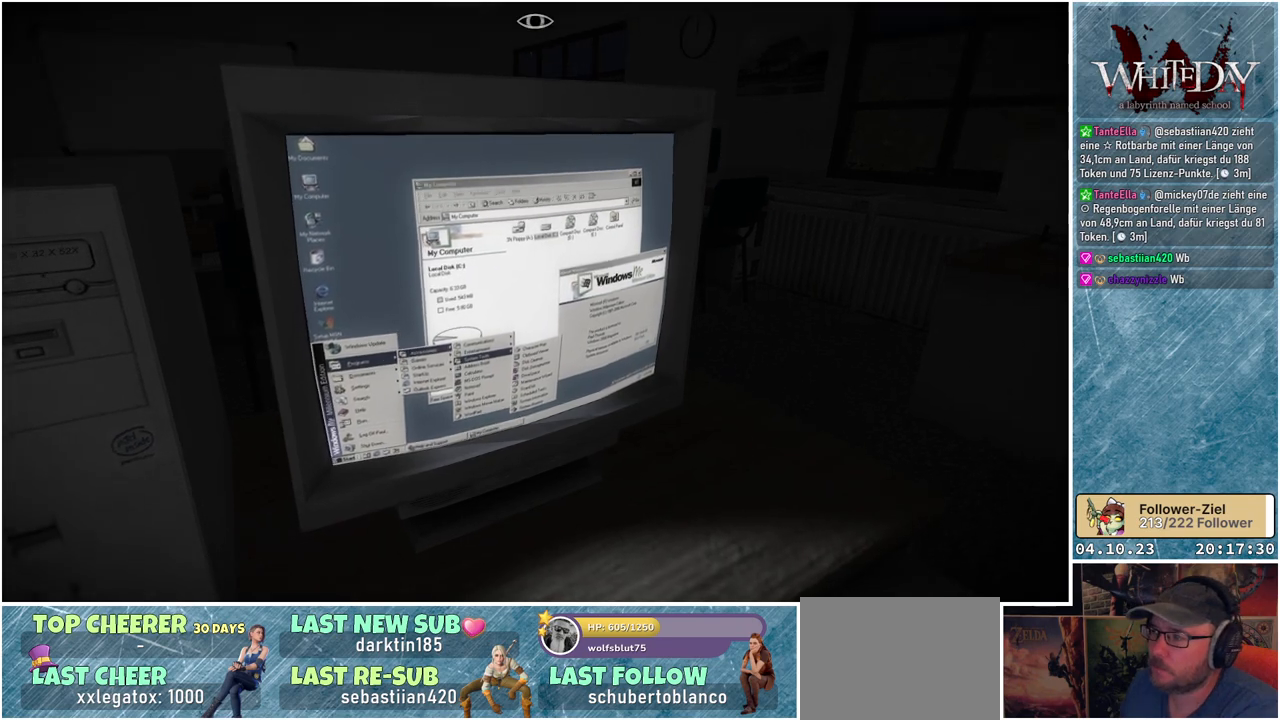
{"buttons": [], "left_stick": "center", "right_stick": "center", "events": []}
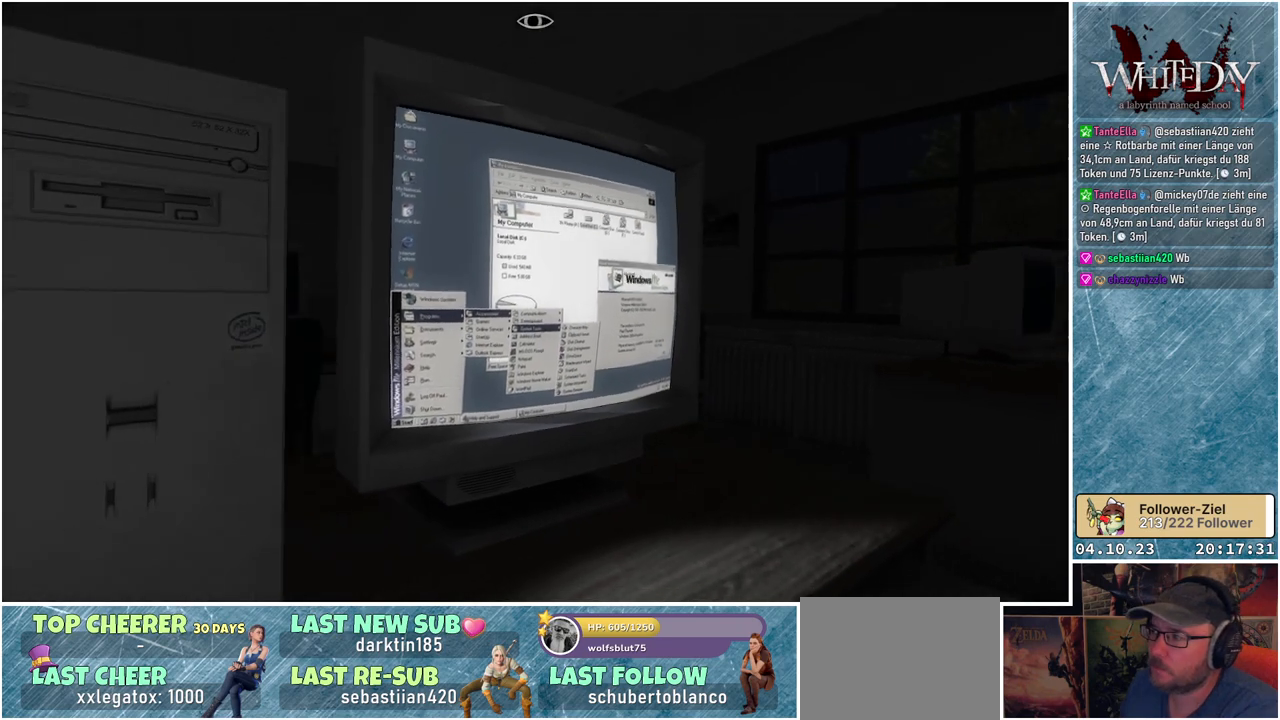
{"buttons": [], "left_stick": "center", "right_stick": "center", "events": []}
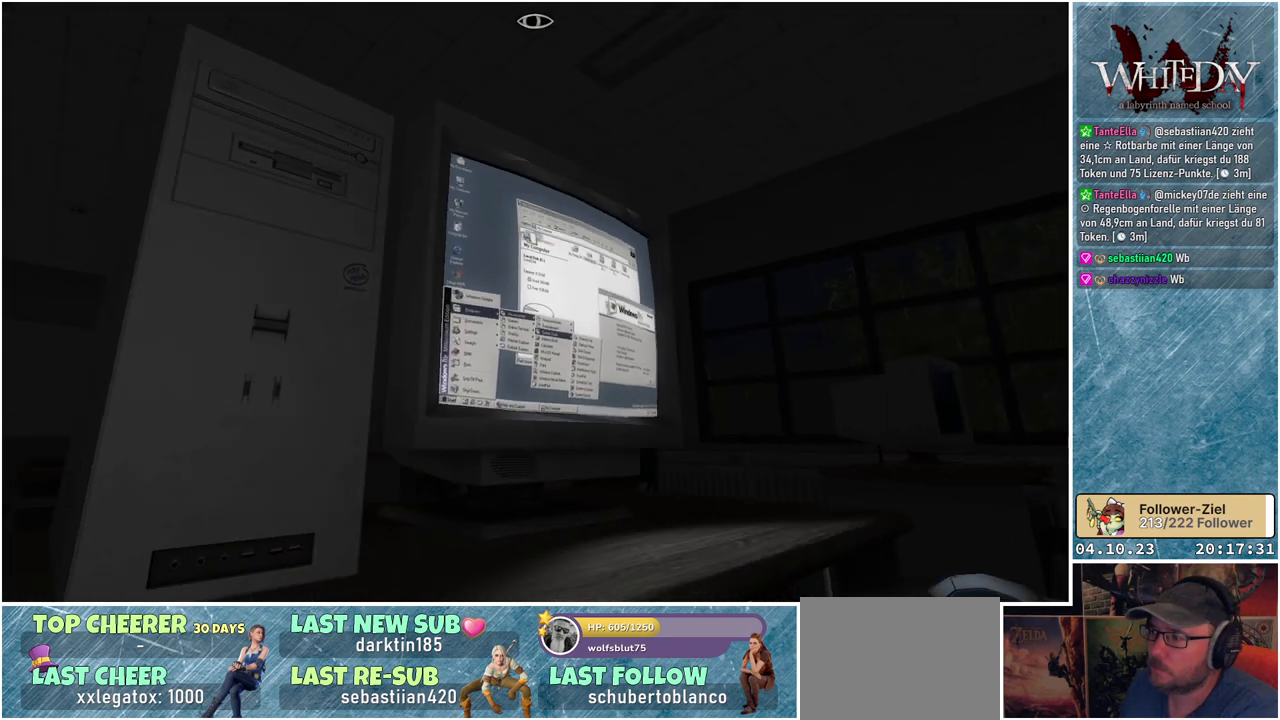
{"buttons": [], "left_stick": "center", "right_stick": "center", "events": []}
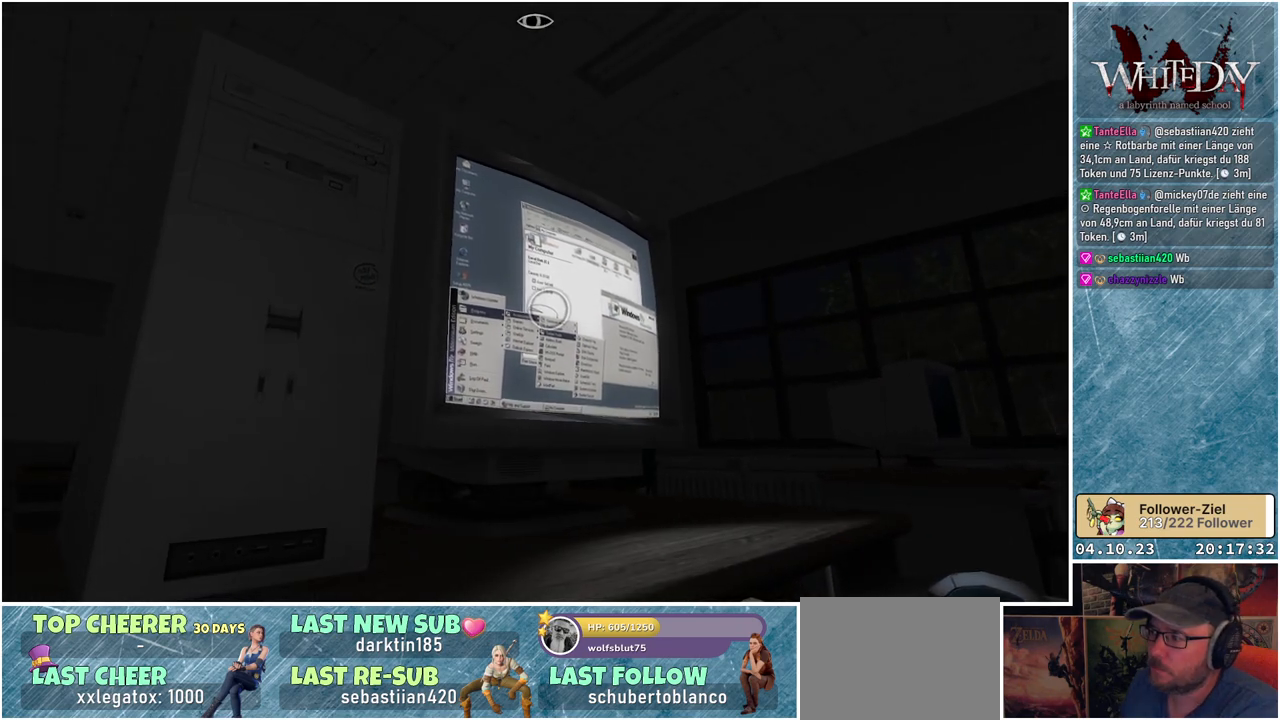
{"buttons": [], "left_stick": "center", "right_stick": "center", "events": [[283, "right_stick", "down"], [417, "right_stick", "center"]]}
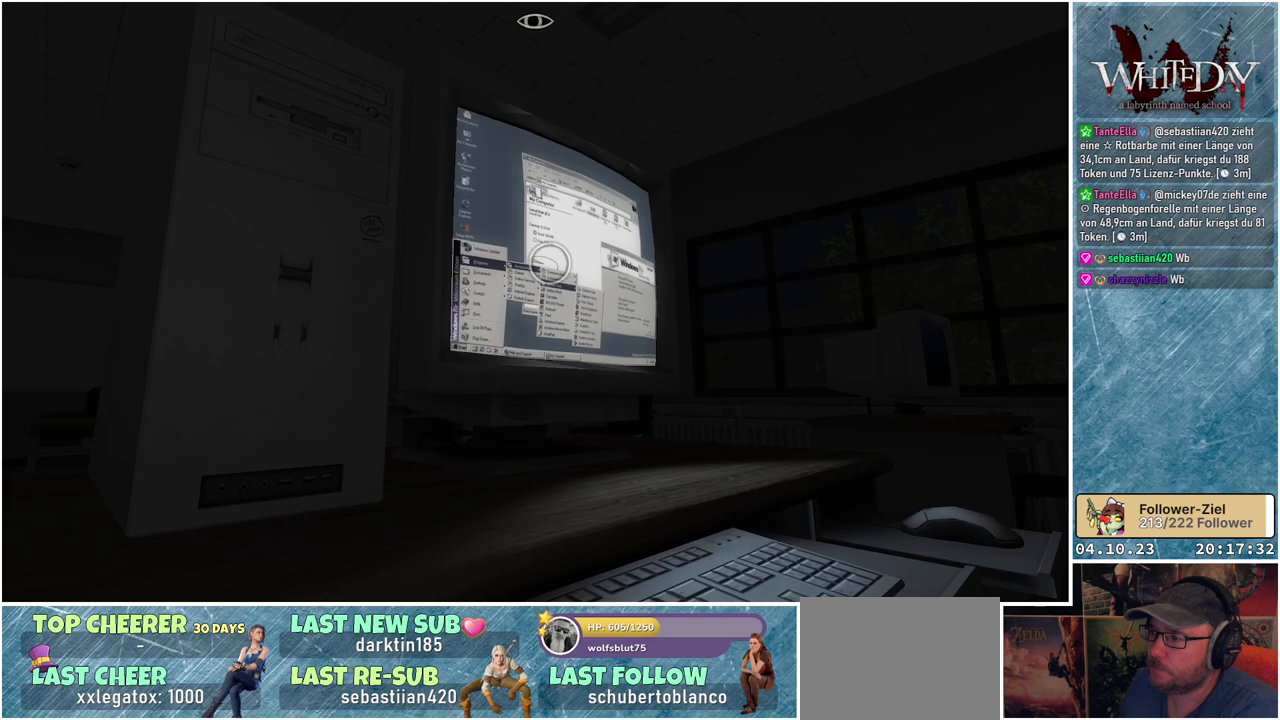
{"buttons": [], "left_stick": "down-right", "right_stick": "right", "events": [[167, "right_stick", "right"], [467, "left_stick", "down-right"]]}
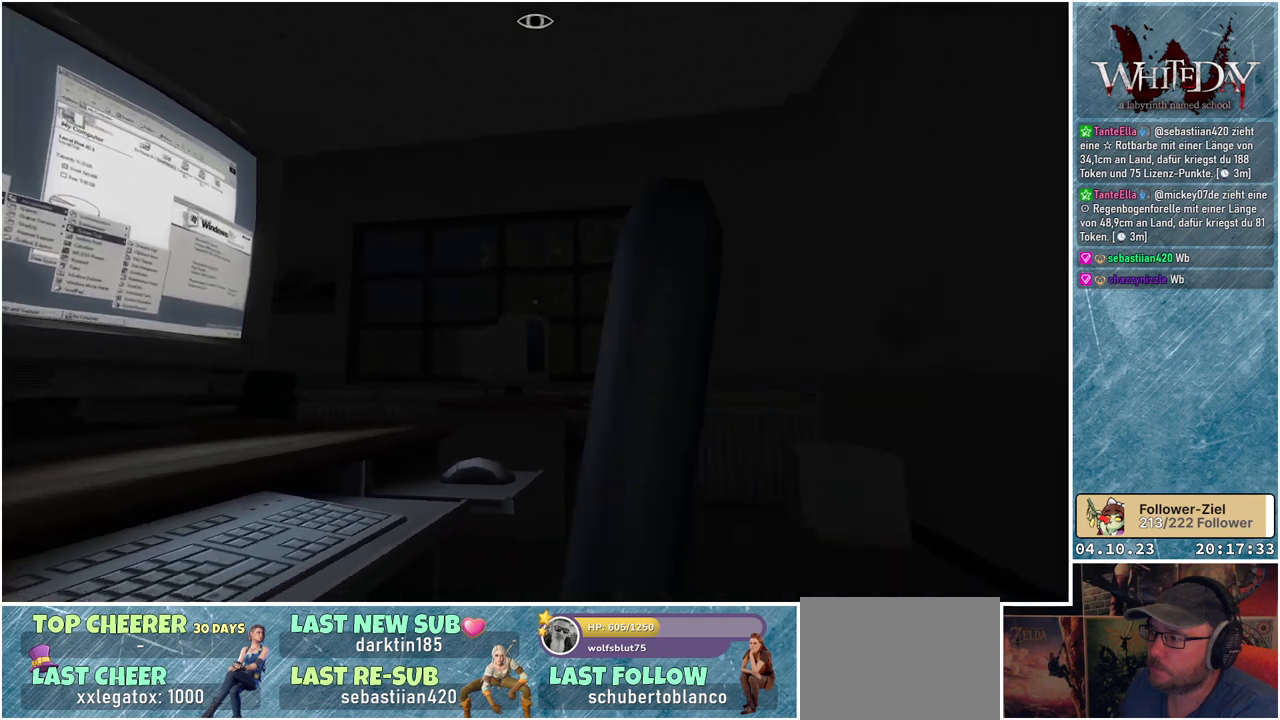
{"buttons": [], "left_stick": "up-right", "right_stick": "center", "events": [[67, "right_stick", "center"], [133, "left_stick", "right"], [433, "left_stick", "up-right"]]}
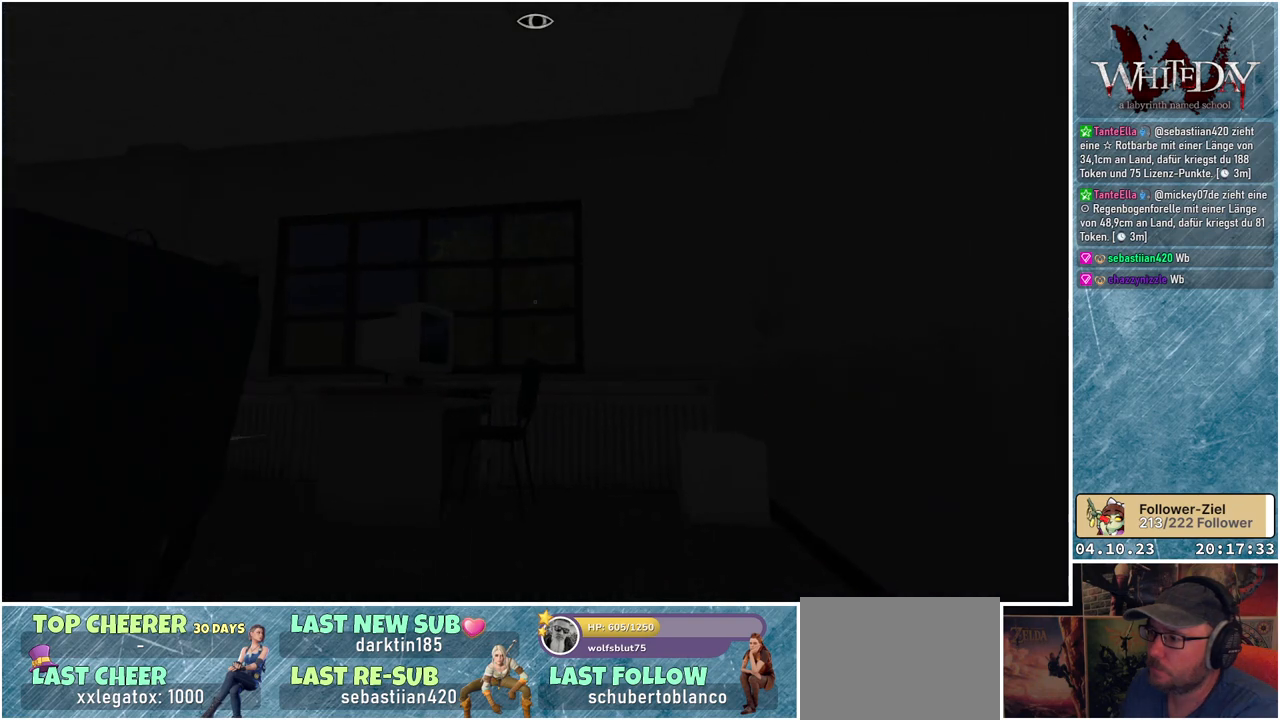
{"buttons": [], "left_stick": "up-right", "right_stick": "down-left", "events": [[283, "right_stick", "down-left"]]}
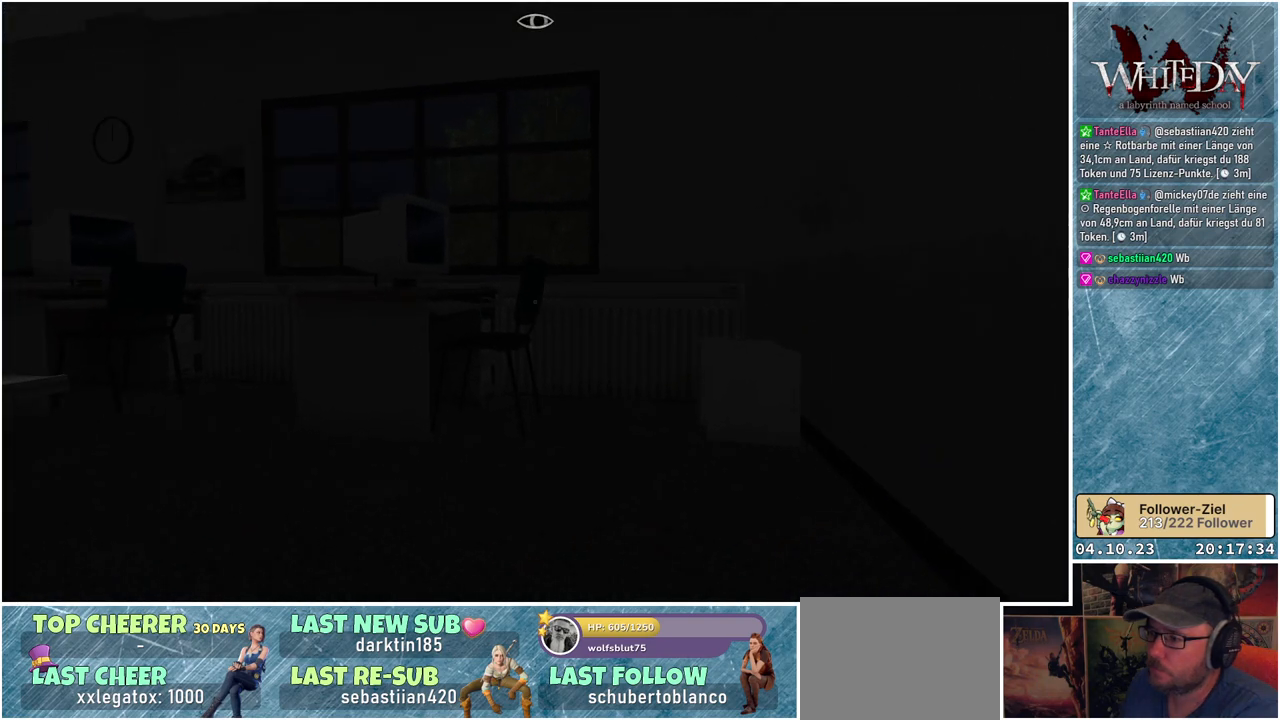
{"buttons": [], "left_stick": "up-right", "right_stick": "center", "events": [[217, "right_stick", "center"]]}
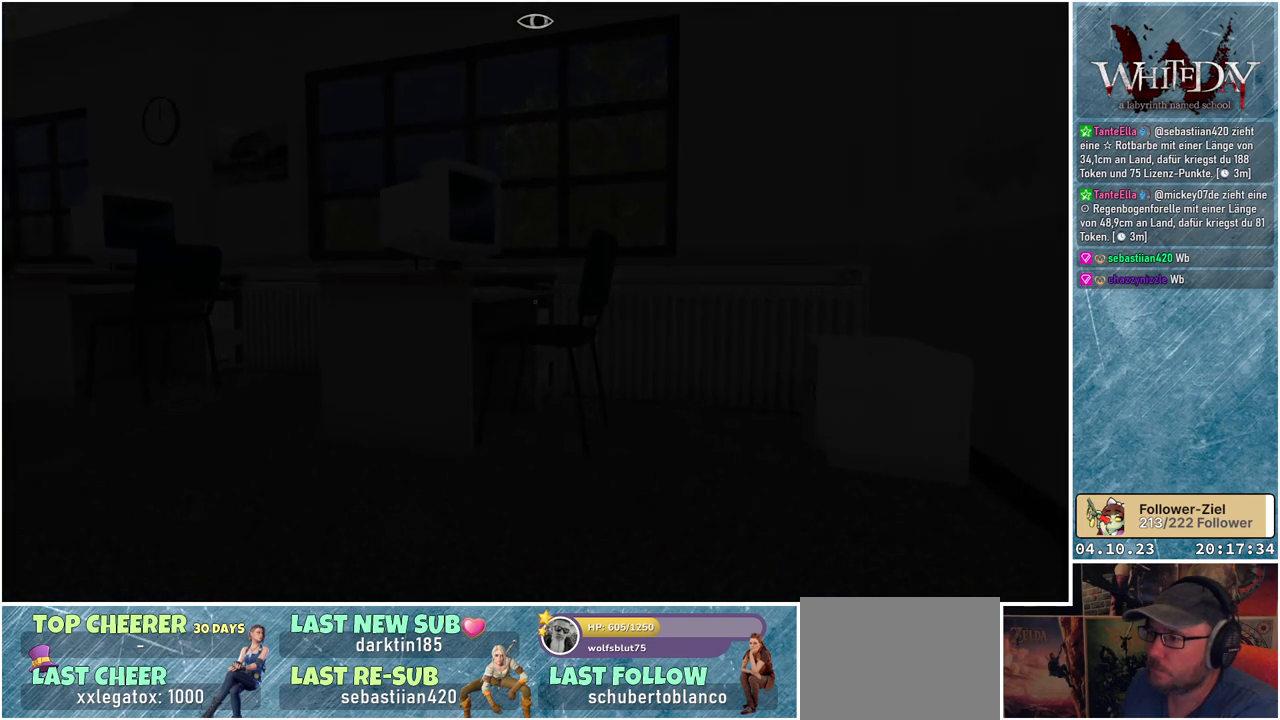
{"buttons": [], "left_stick": "up-right", "right_stick": "center", "events": []}
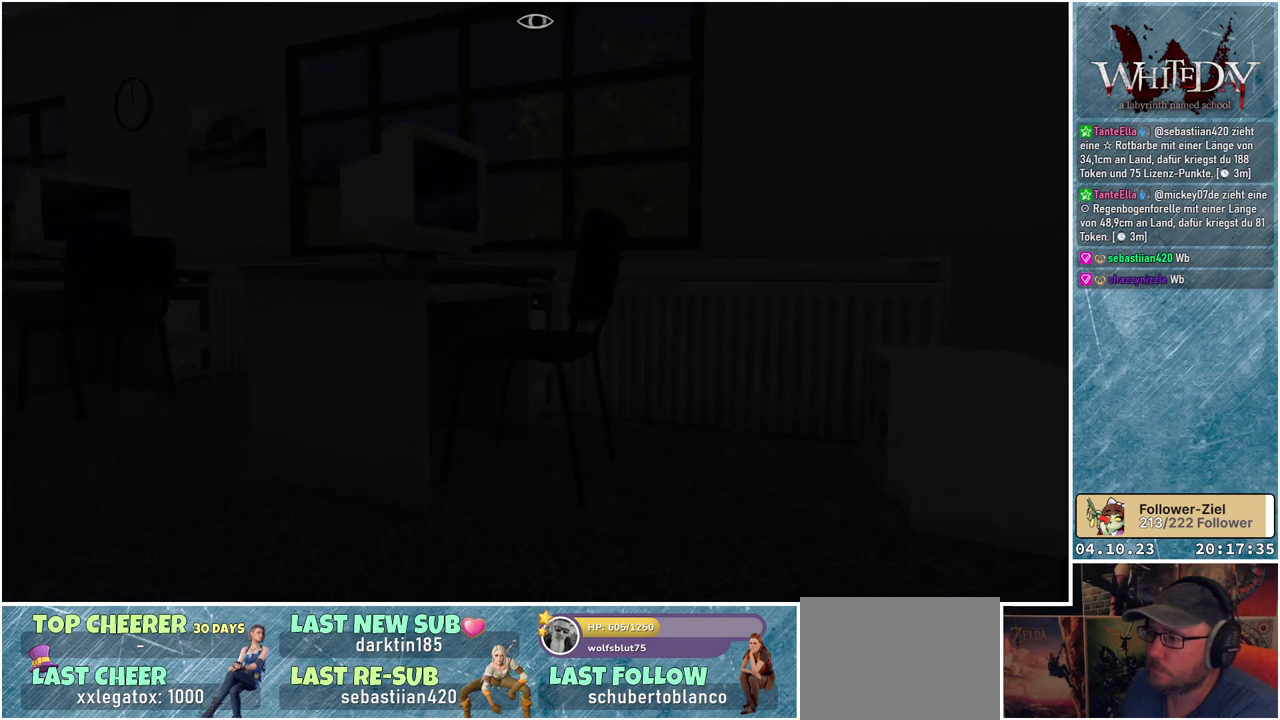
{"buttons": [], "left_stick": "up", "right_stick": "down-right", "events": [[217, "right_stick", "down-right"], [433, "left_stick", "up"]]}
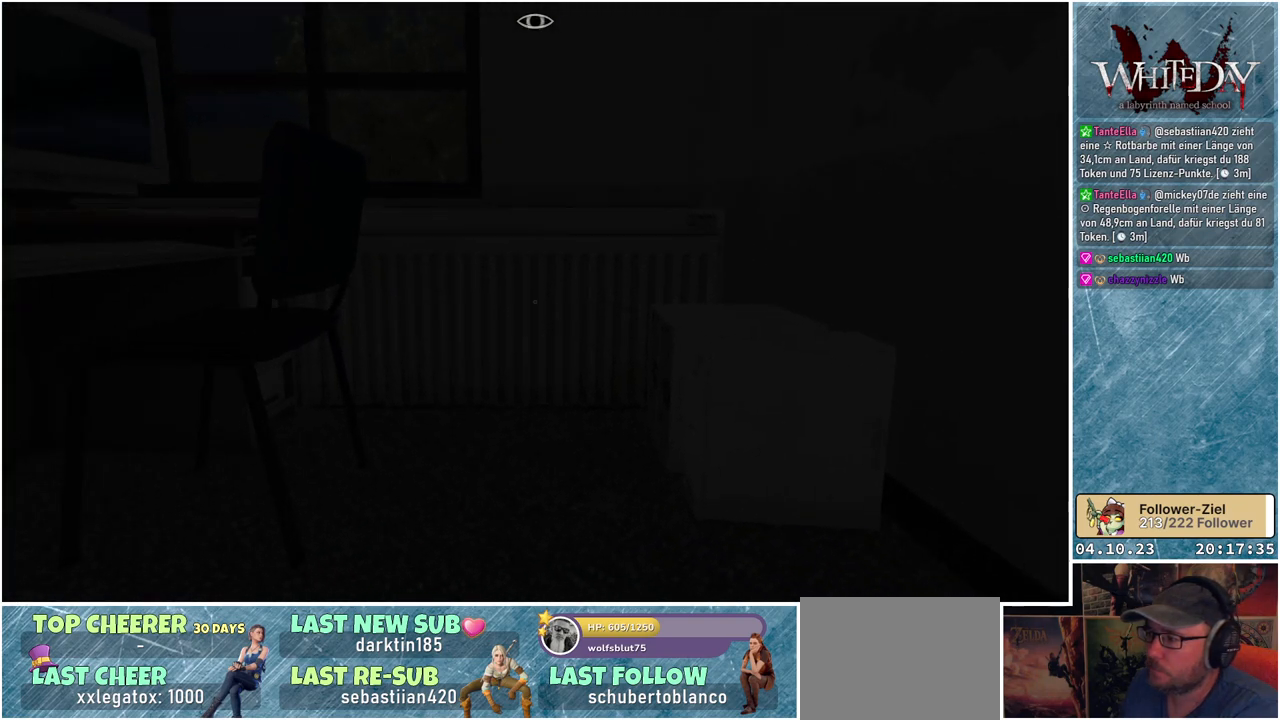
{"buttons": [], "left_stick": "up-right", "right_stick": "left", "events": [[150, "right_stick", "center"], [417, "right_stick", "left"], [467, "left_stick", "up-right"]]}
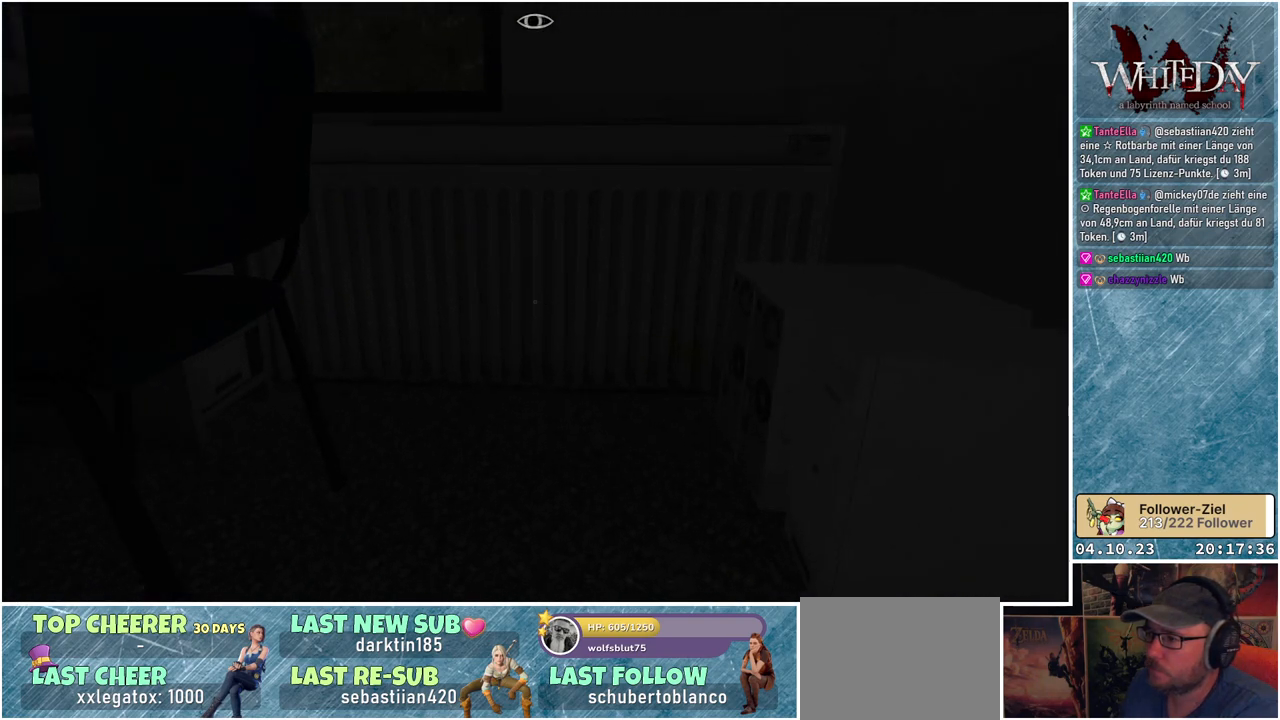
{"buttons": [], "left_stick": "up-right", "right_stick": "left", "events": []}
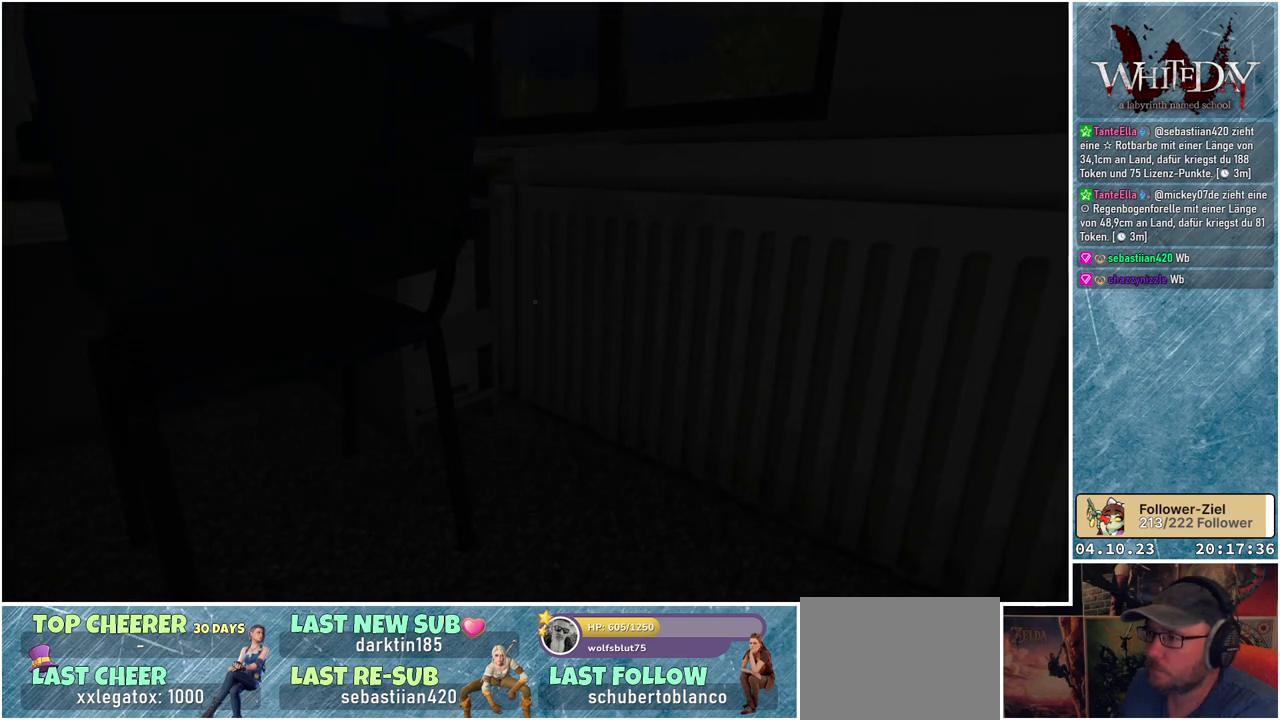
{"buttons": [], "left_stick": "up-left", "right_stick": "left", "events": [[167, "left_stick", "center"], [467, "left_stick", "up-left"]]}
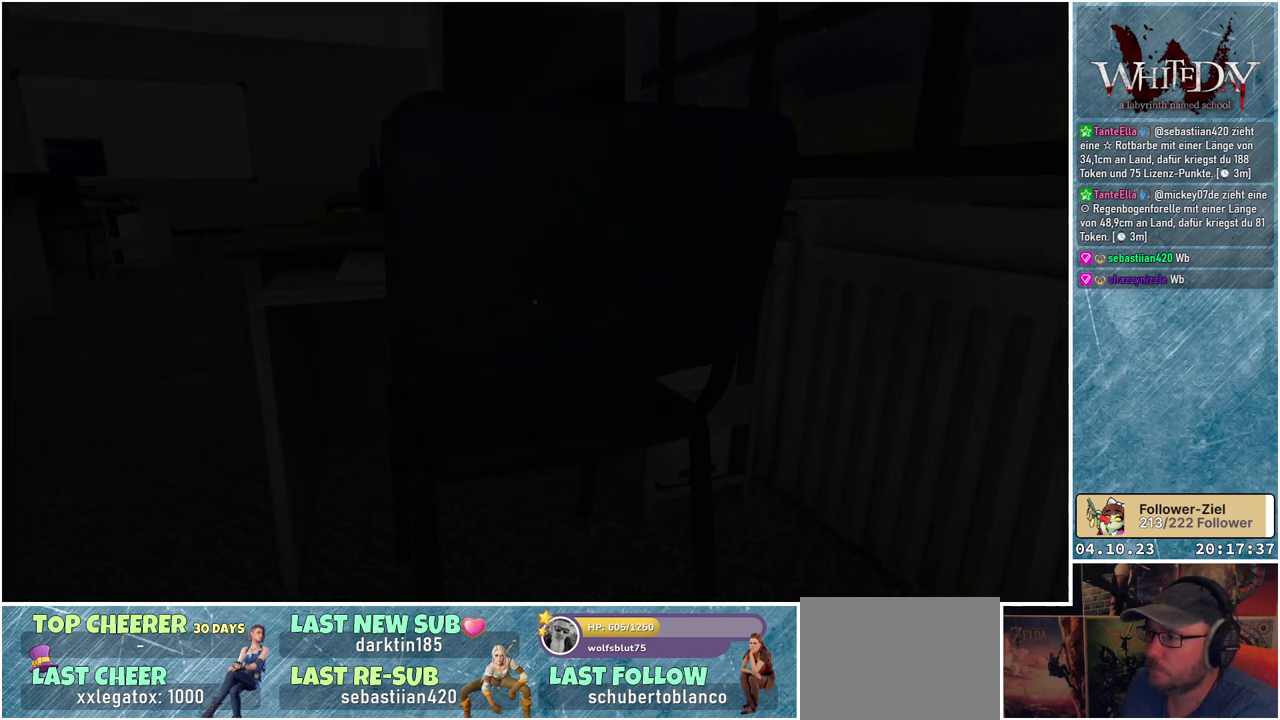
{"buttons": [], "left_stick": "up-left", "right_stick": "up", "events": [[217, "right_stick", "center"], [333, "right_stick", "up"]]}
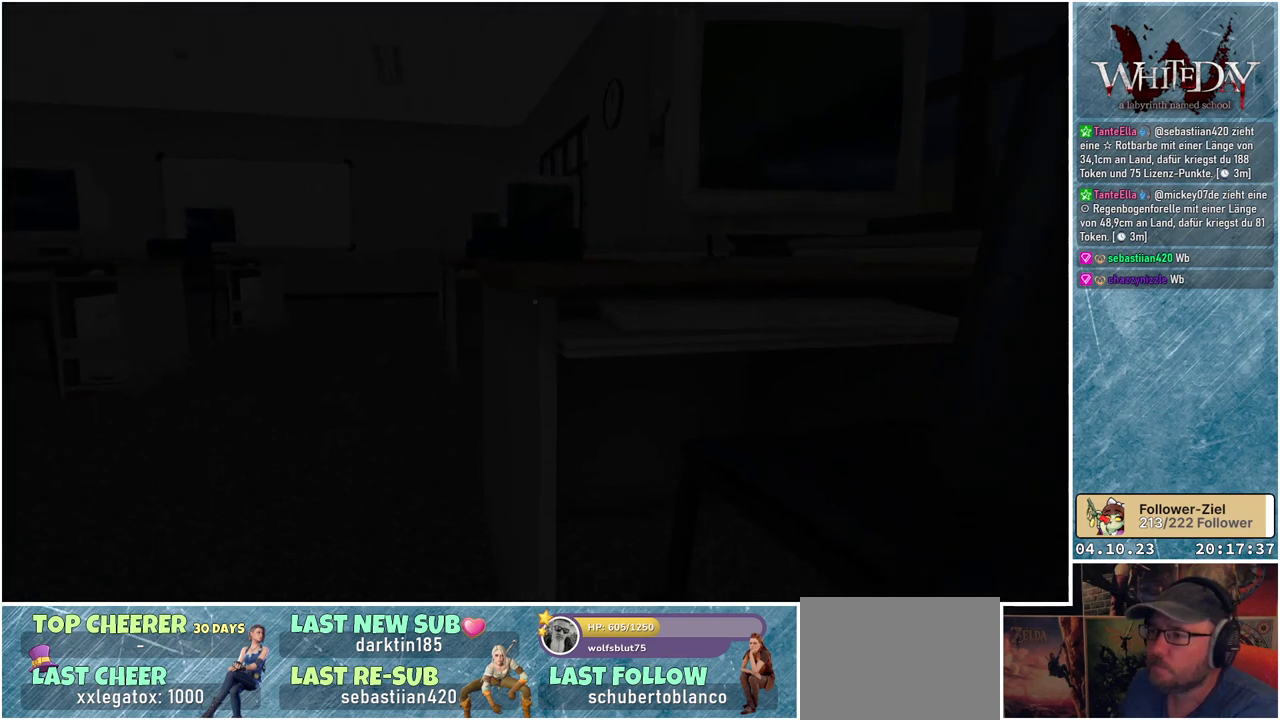
{"buttons": [], "left_stick": "up-left", "right_stick": "center", "events": [[17, "right_stick", "center"]]}
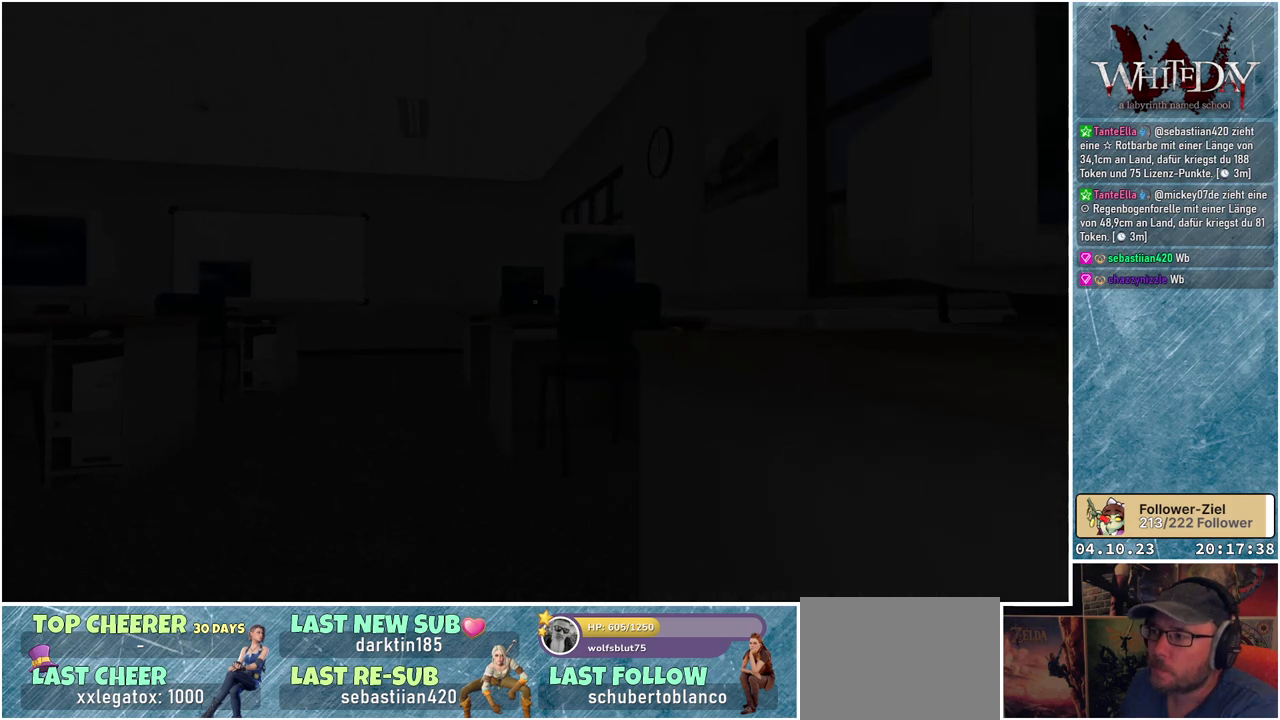
{"buttons": [], "left_stick": "center", "right_stick": "center", "events": [[33, "left_stick", "center"], [133, "Y", "down"], [233, "Y", "up"]]}